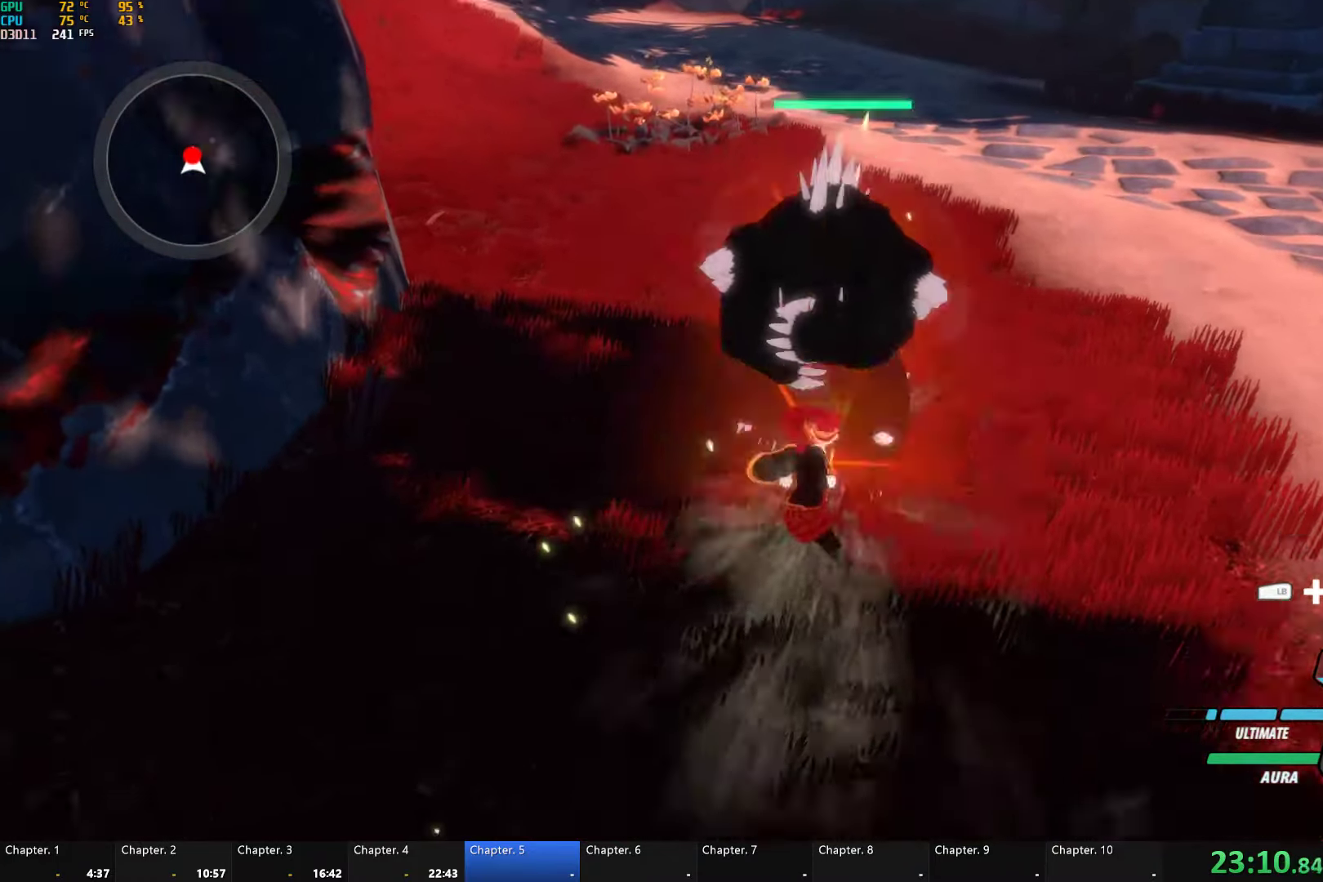
Gameplay with a controller (Xbox layout); each line is a JSON object with the inputs held at the frame after it. "events" lists button and stick changes between this image and that frame as [ms after this image, input, new state], when the widget could be followed in between.
{"buttons": ["X"], "left_stick": "up", "right_stick": "center", "events": [[116, "X", "down"], [216, "X", "up"], [416, "X", "down"]]}
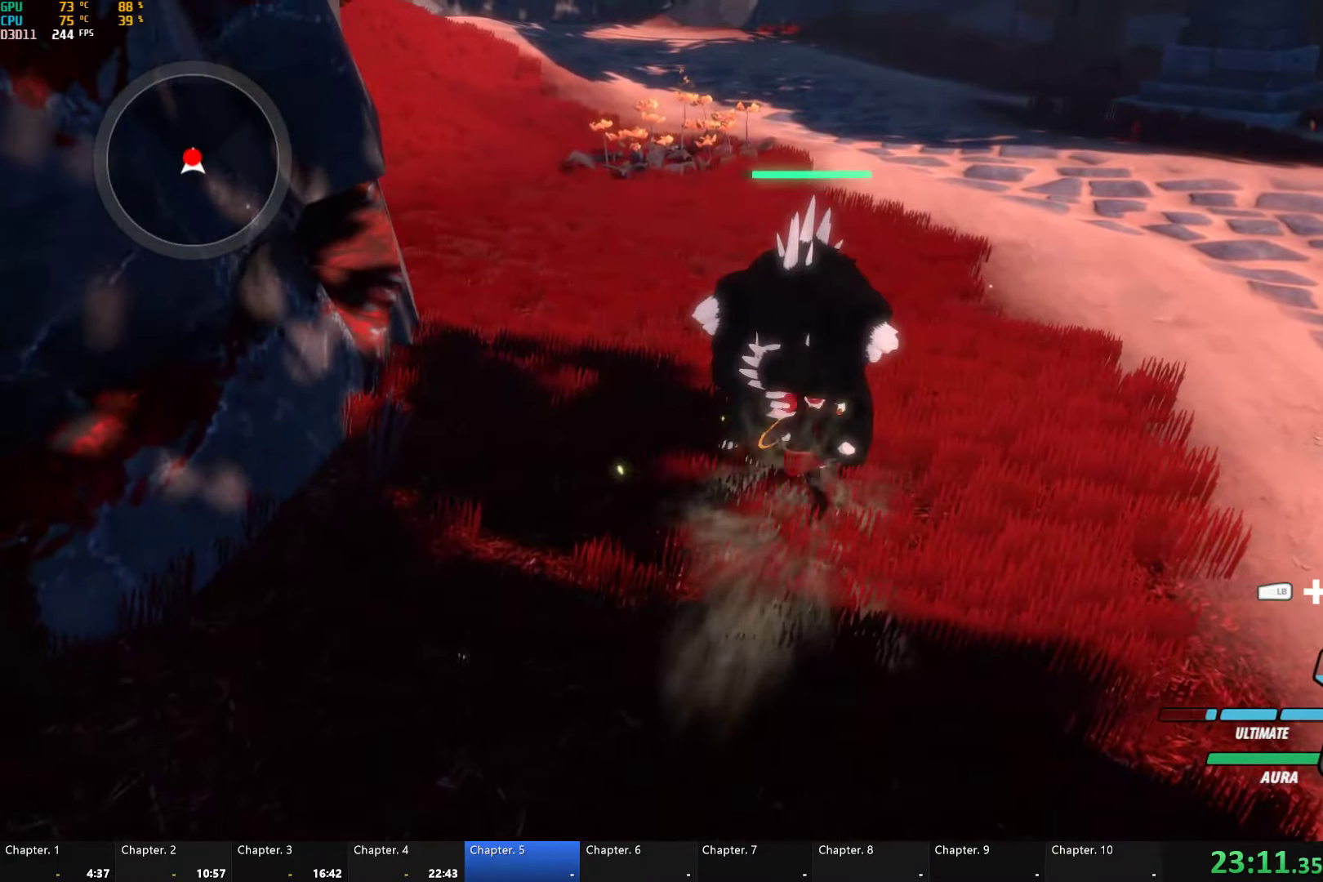
{"buttons": [], "left_stick": "up", "right_stick": "center", "events": [[50, "X", "up"], [83, "left_stick", "center"], [283, "R1", "down"], [283, "left_stick", "up"], [316, "L1", "down"], [433, "L1", "up"], [450, "R1", "up"]]}
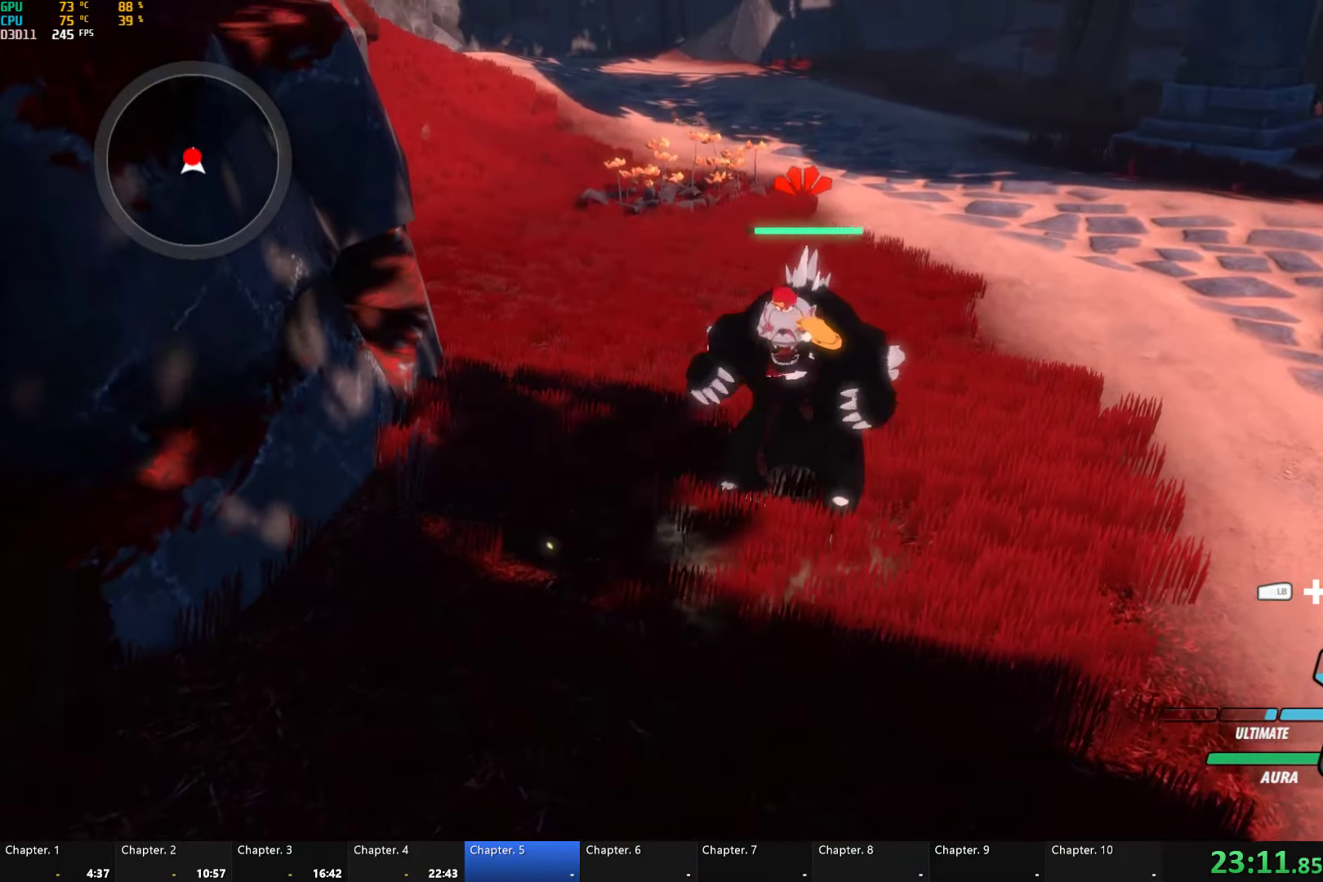
{"buttons": [], "left_stick": "center", "right_stick": "center", "events": [[66, "left_stick", "center"]]}
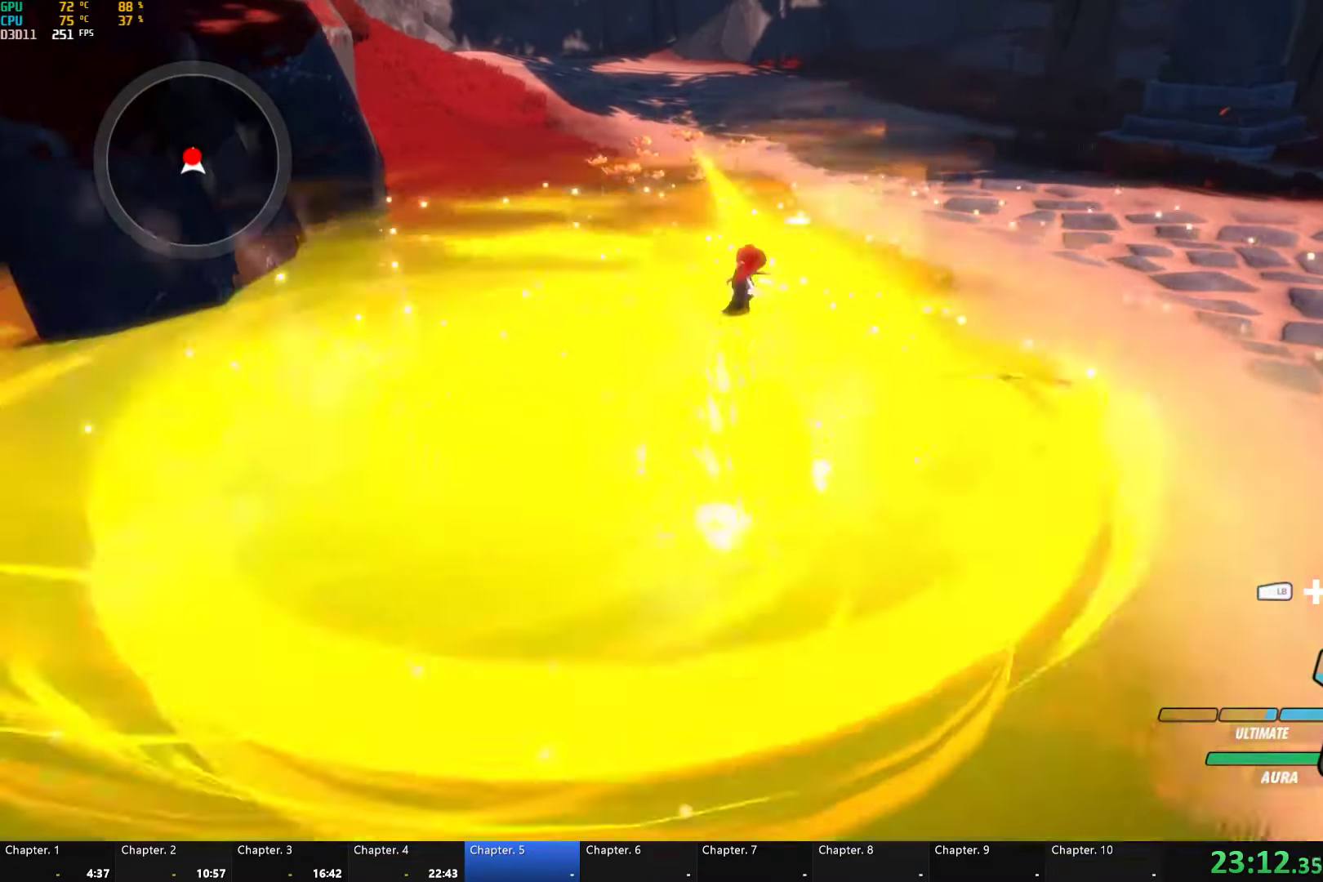
{"buttons": [], "left_stick": "center", "right_stick": "center", "events": []}
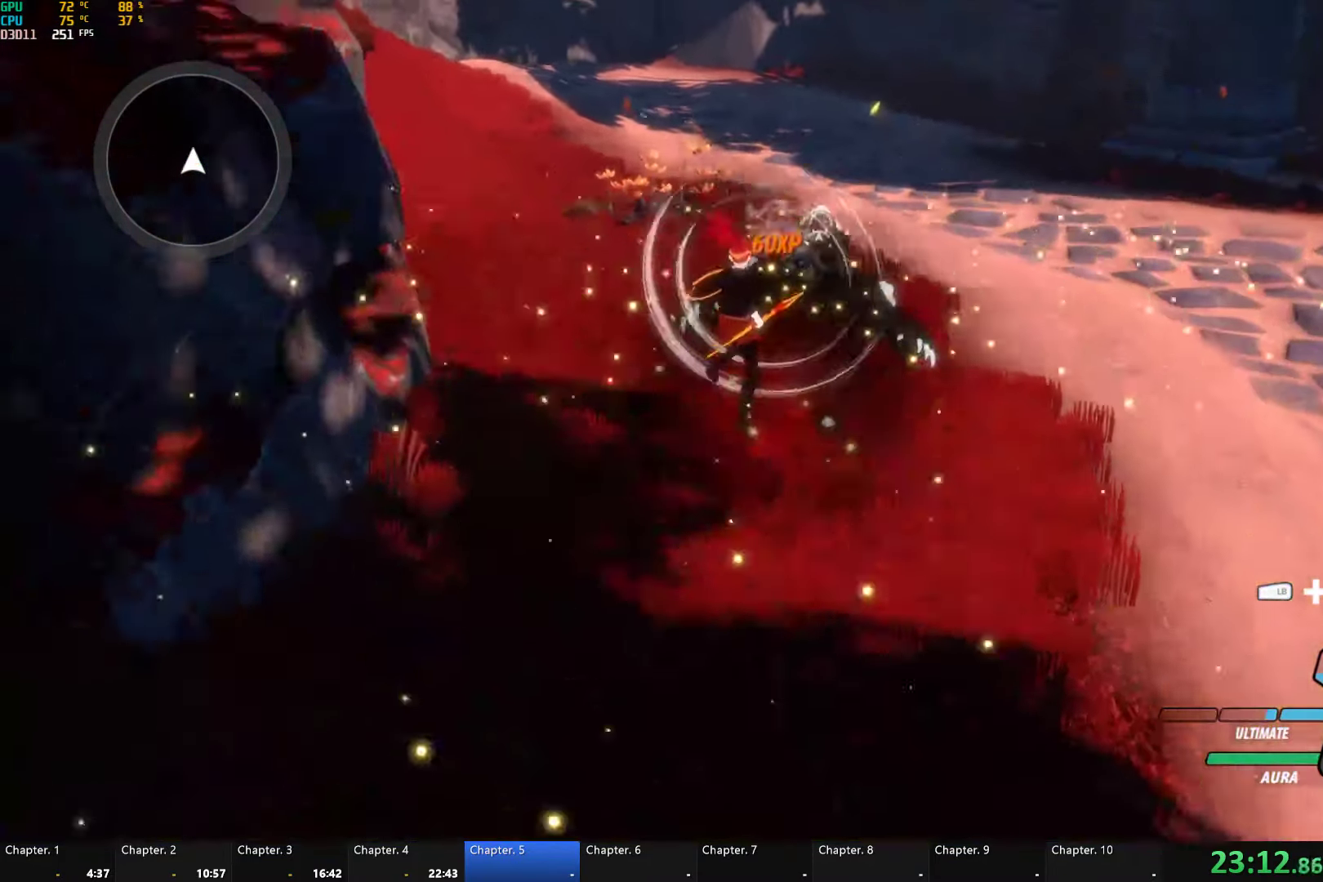
{"buttons": ["L1"], "left_stick": "up", "right_stick": "center", "events": [[366, "left_stick", "up-right"], [450, "A", "down"], [483, "A", "up"], [483, "L1", "down"], [483, "left_stick", "up"]]}
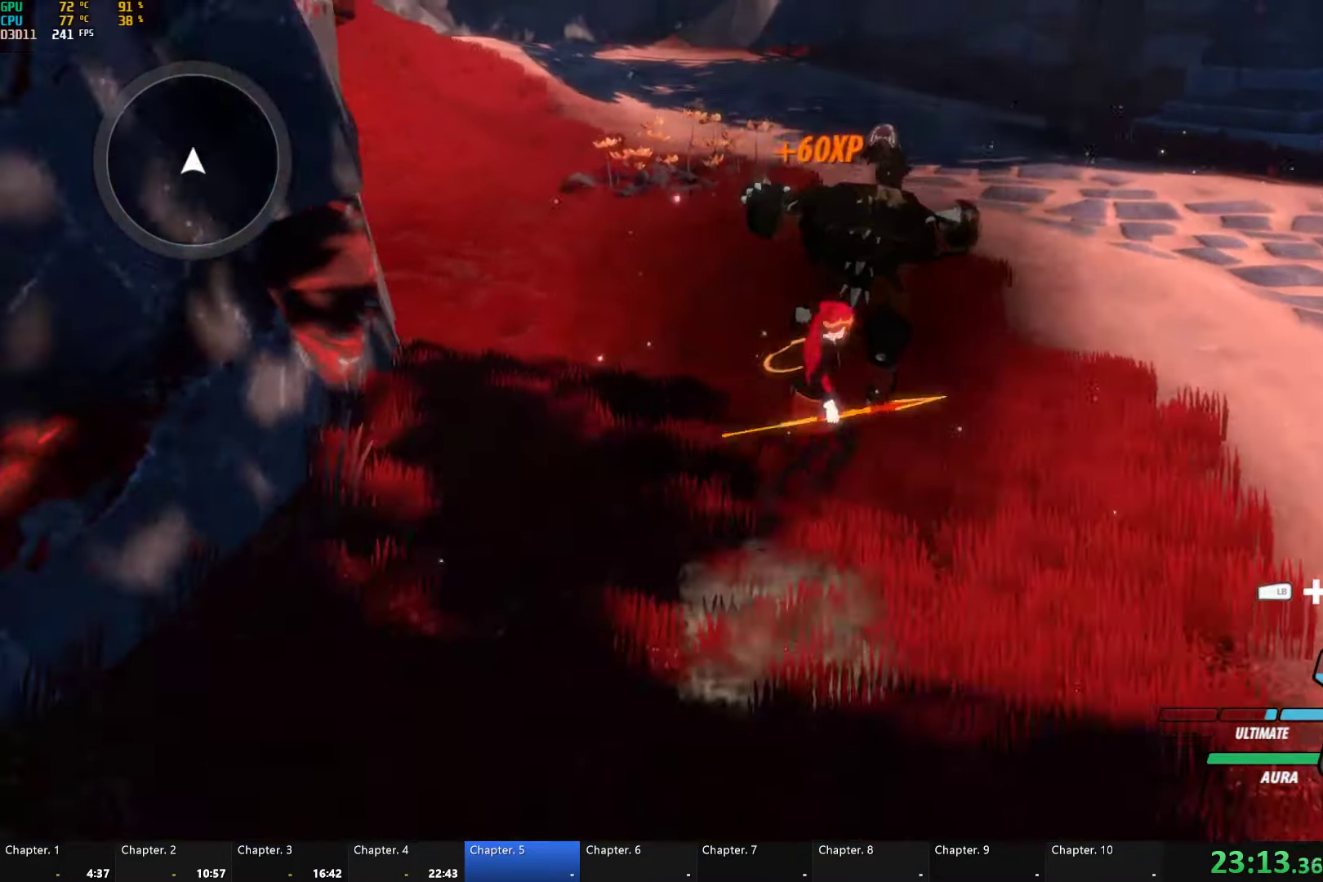
{"buttons": ["B", "L1"], "left_stick": "up", "right_stick": "center", "events": [[16, "Y", "down"], [50, "B", "down"], [83, "Y", "up"], [116, "L1", "up"], [133, "B", "up"], [166, "A", "down"], [183, "L1", "down"], [200, "A", "up"], [216, "B", "down"], [216, "Y", "down"], [283, "Y", "up"], [316, "L1", "up"], [333, "A", "down"], [333, "B", "up"], [366, "L1", "down"], [383, "A", "up"], [416, "Y", "down"], [433, "B", "down"], [466, "Y", "up"]]}
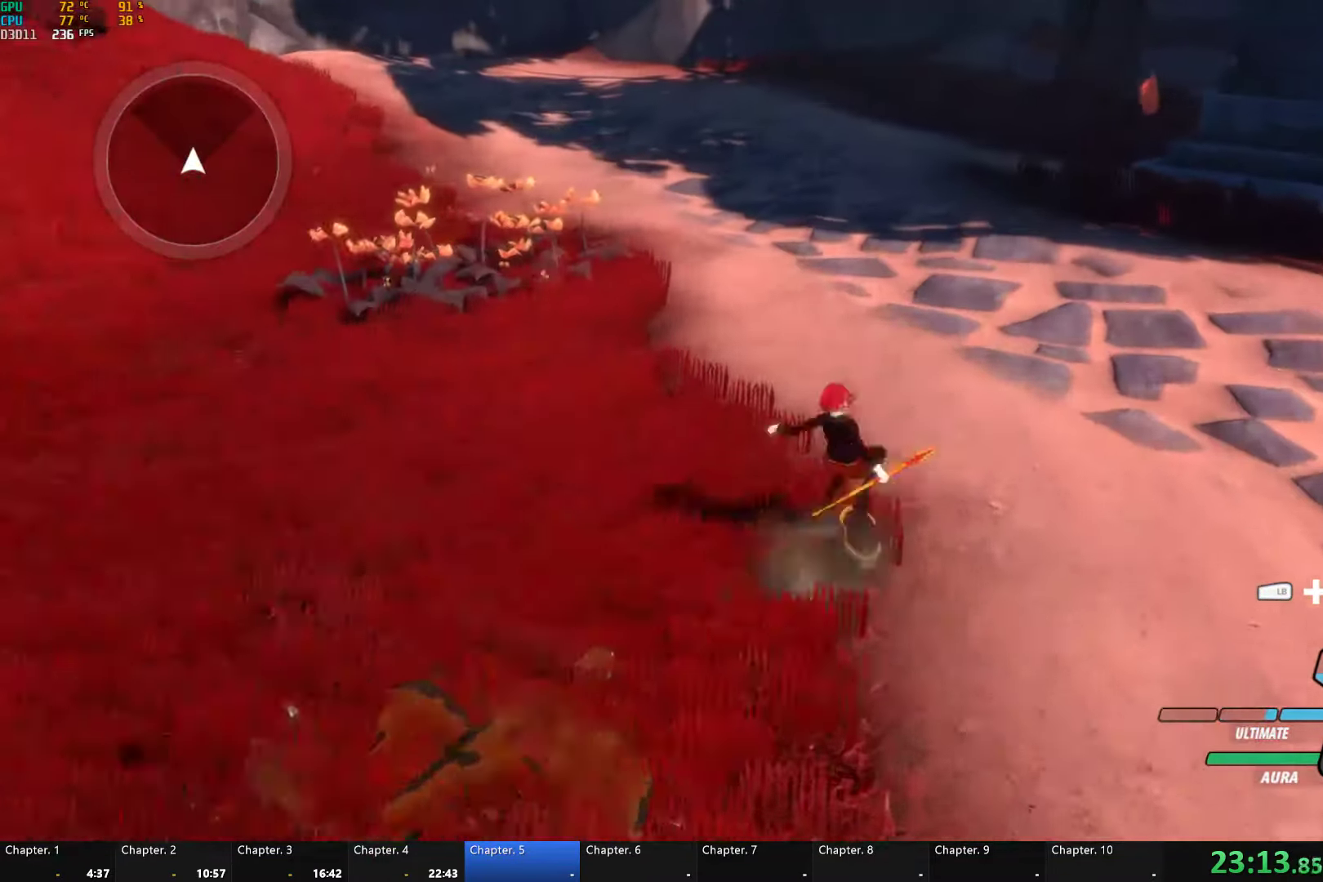
{"buttons": [], "left_stick": "up", "right_stick": "center", "events": [[16, "L1", "up"], [33, "A", "down"], [33, "B", "up"], [66, "L1", "down"], [100, "A", "up"], [100, "Y", "down"], [150, "B", "down"], [200, "L1", "up"], [200, "Y", "up"], [266, "B", "up"], [283, "A", "down"], [283, "L1", "down"], [316, "A", "up"], [350, "Y", "down"], [383, "B", "down"], [433, "L1", "up"], [433, "Y", "up"], [450, "B", "up"]]}
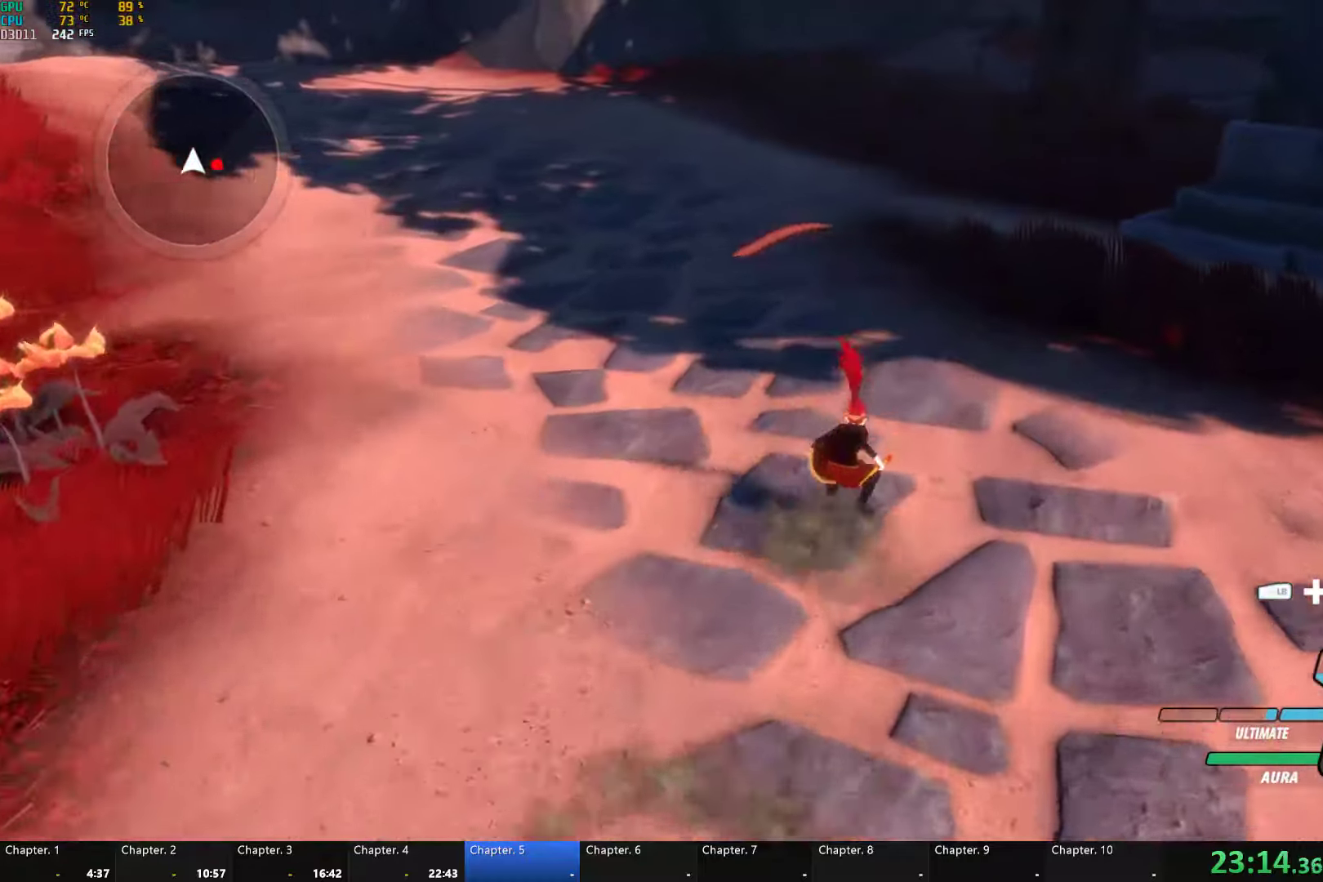
{"buttons": [], "left_stick": "up-right", "right_stick": "center"}
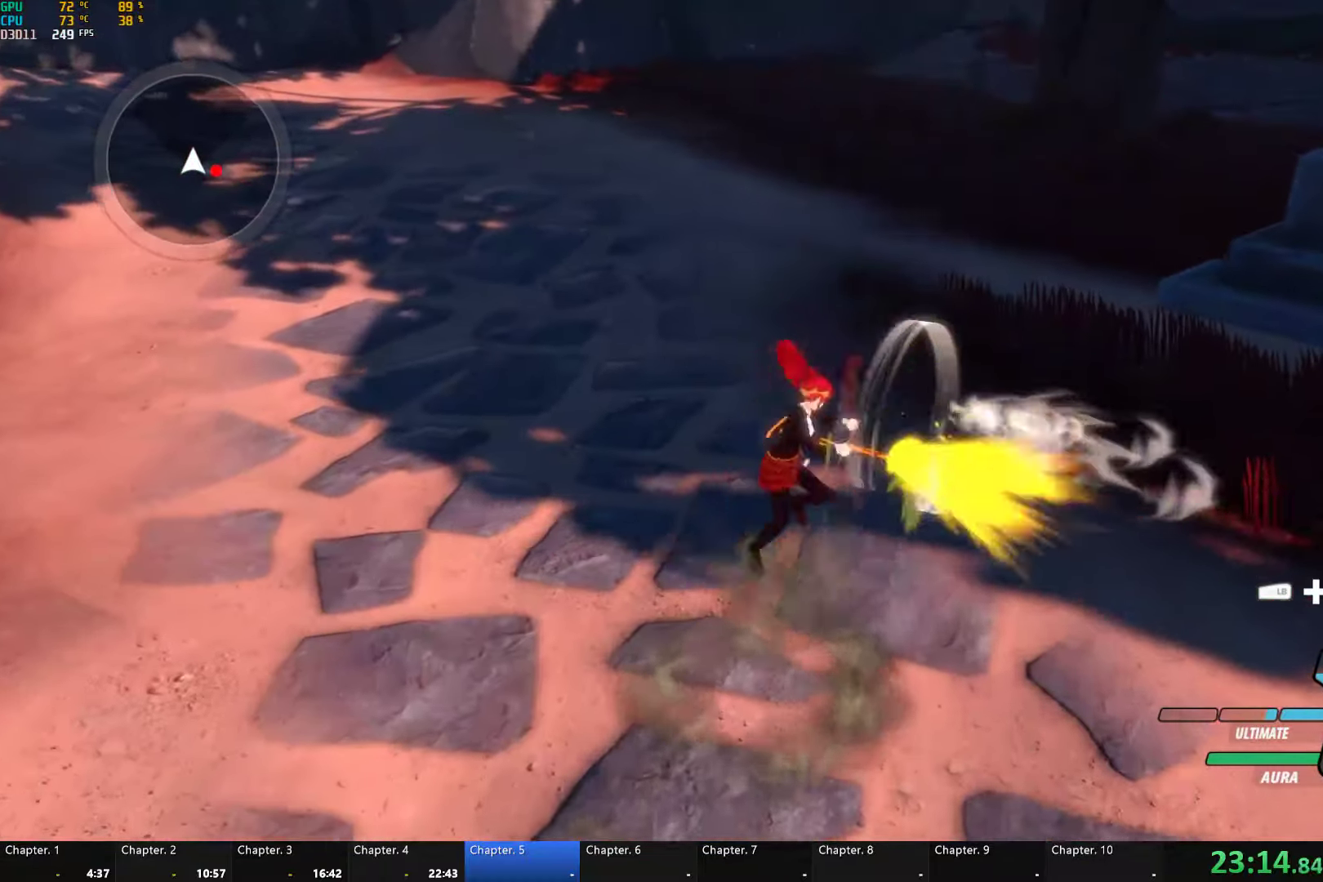
{"buttons": [], "left_stick": "down-right", "right_stick": "center"}
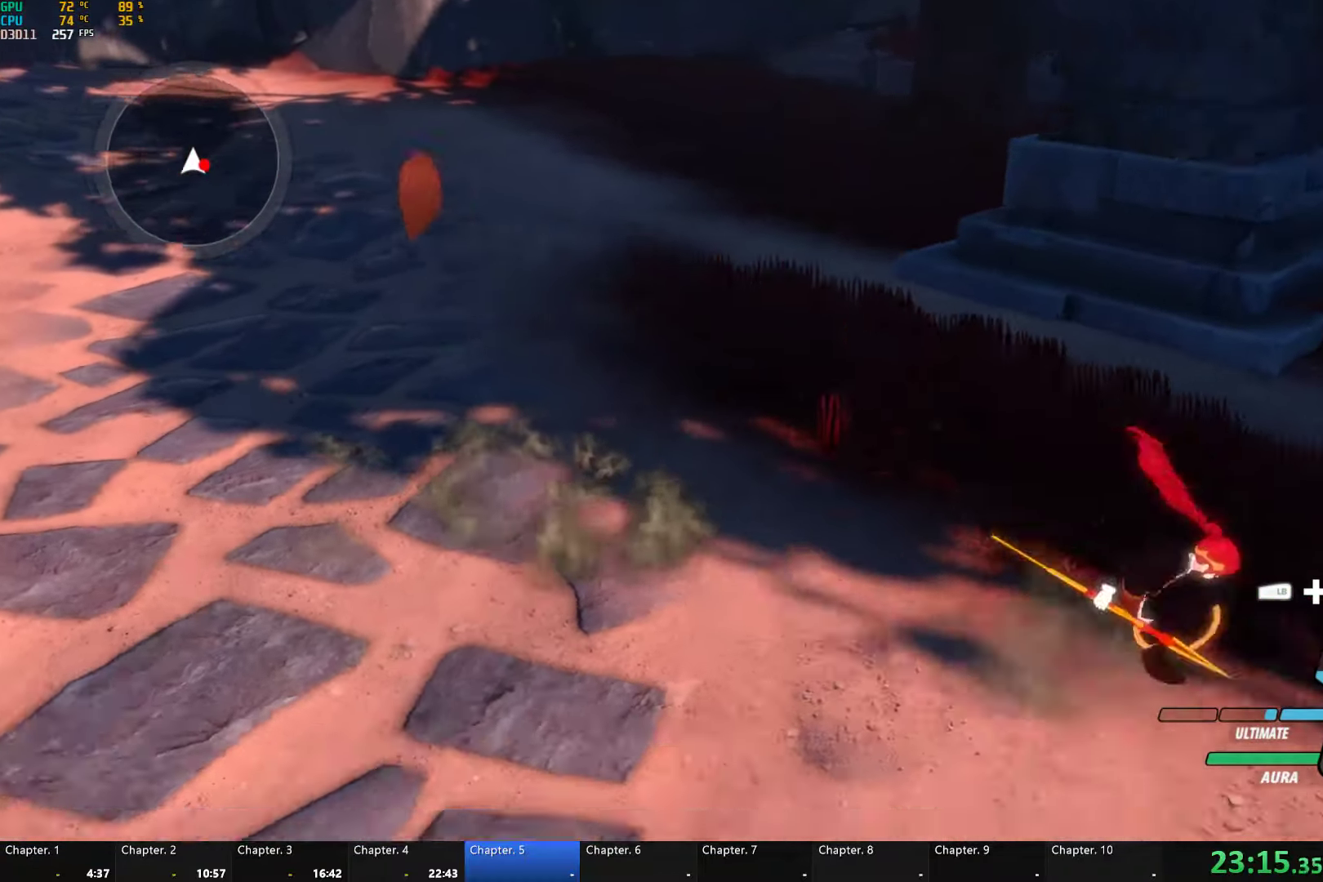
{"buttons": ["B"], "left_stick": "center", "right_stick": "center", "events": [[17, "A", "down"], [67, "L1", "down"], [83, "A", "up"], [100, "Y", "down"], [167, "L1", "up"], [267, "L2", "down"], [283, "left_stick", "center"], [350, "L2", "up"], [433, "B", "down"], [433, "Y", "up"]]}
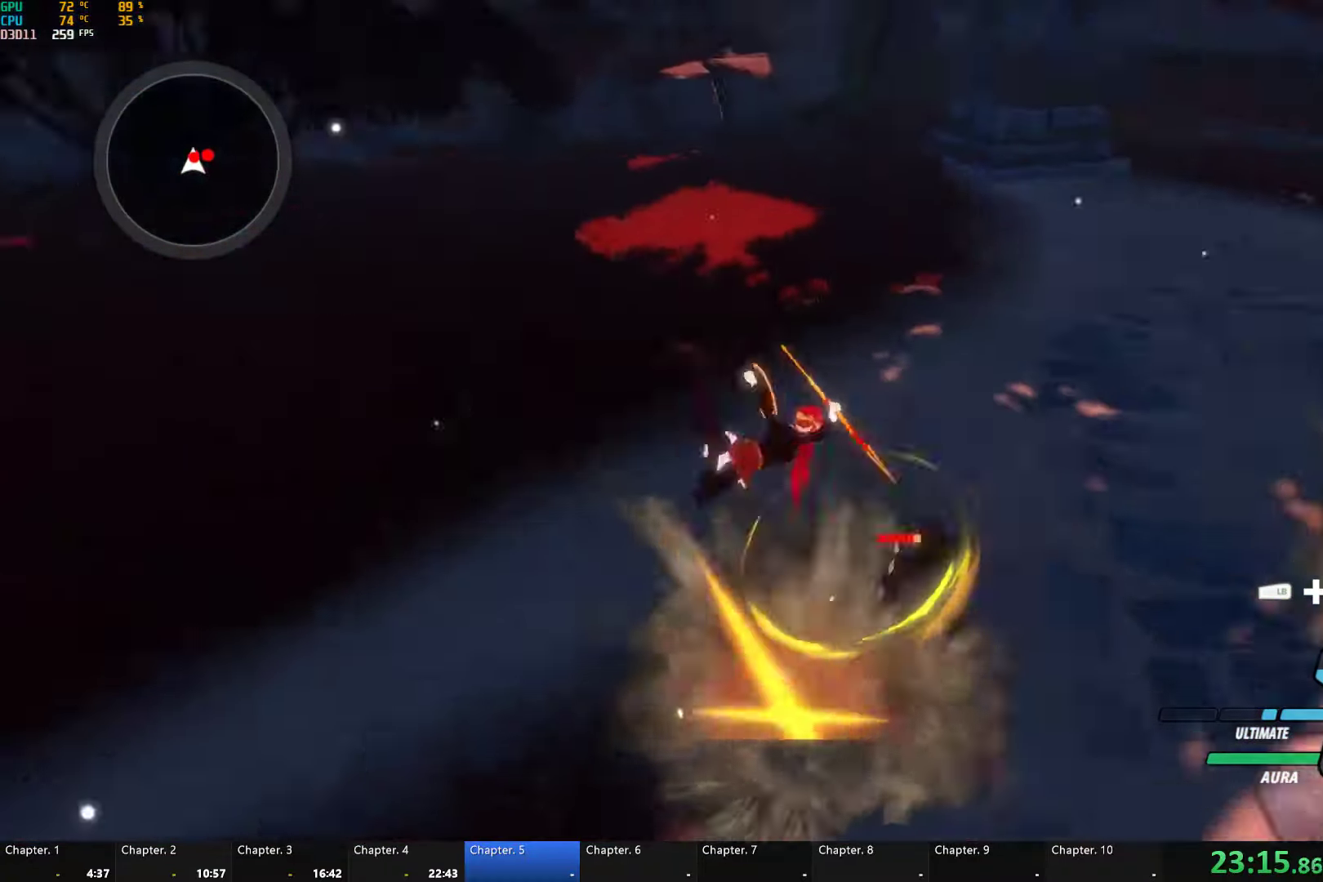
{"buttons": ["B", "Y"], "left_stick": "up", "right_stick": "center", "events": [[17, "B", "up"], [83, "A", "down"], [133, "L1", "down"], [133, "left_stick", "up"], [150, "A", "up"], [167, "Y", "down"], [483, "L1", "up"], [500, "B", "down"]]}
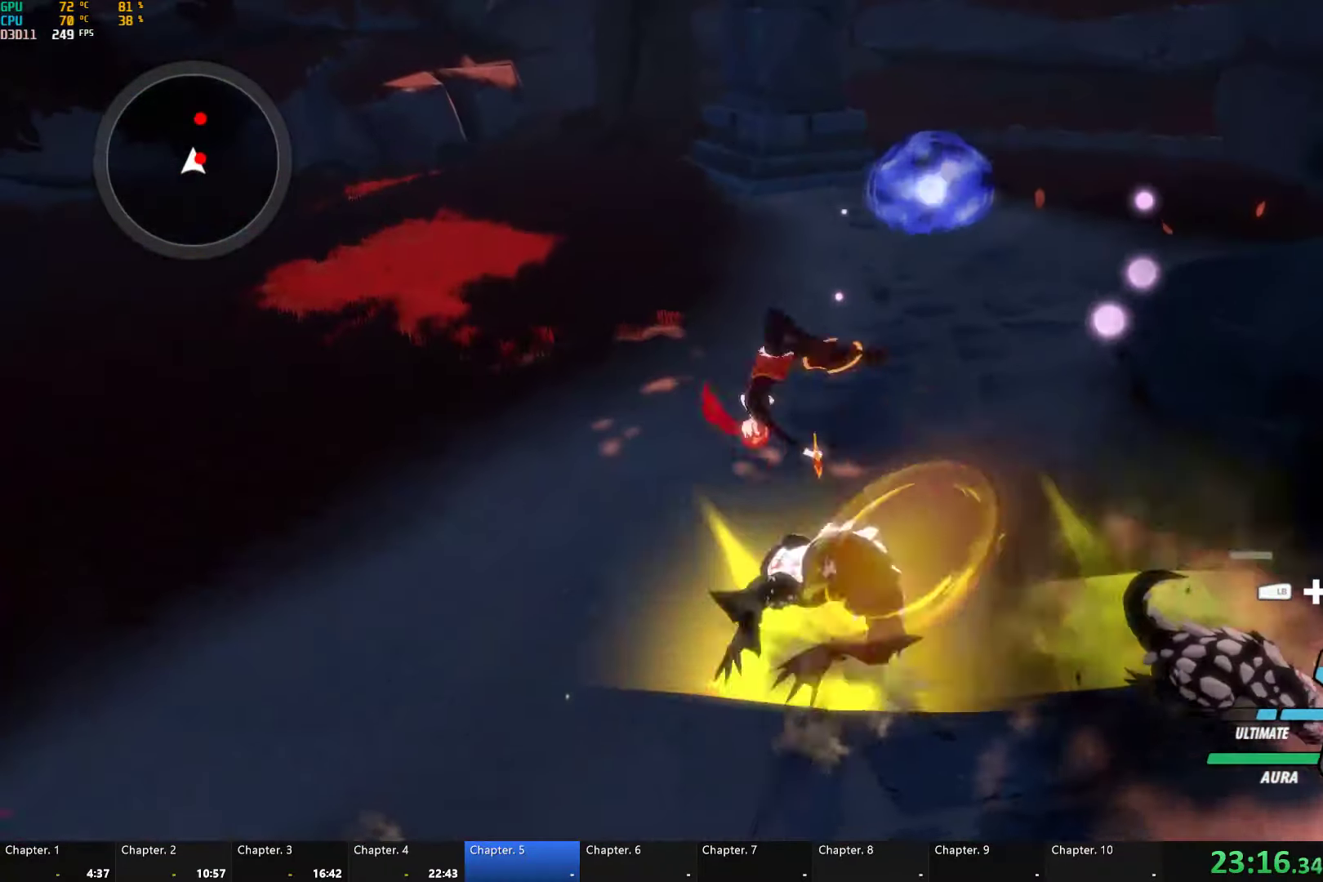
{"buttons": ["Y"], "left_stick": "center", "right_stick": "center", "events": [[17, "Y", "up"], [100, "B", "up"], [150, "left_stick", "up-right"], [183, "L1", "down"], [200, "Y", "down"], [300, "L1", "up"], [367, "left_stick", "center"]]}
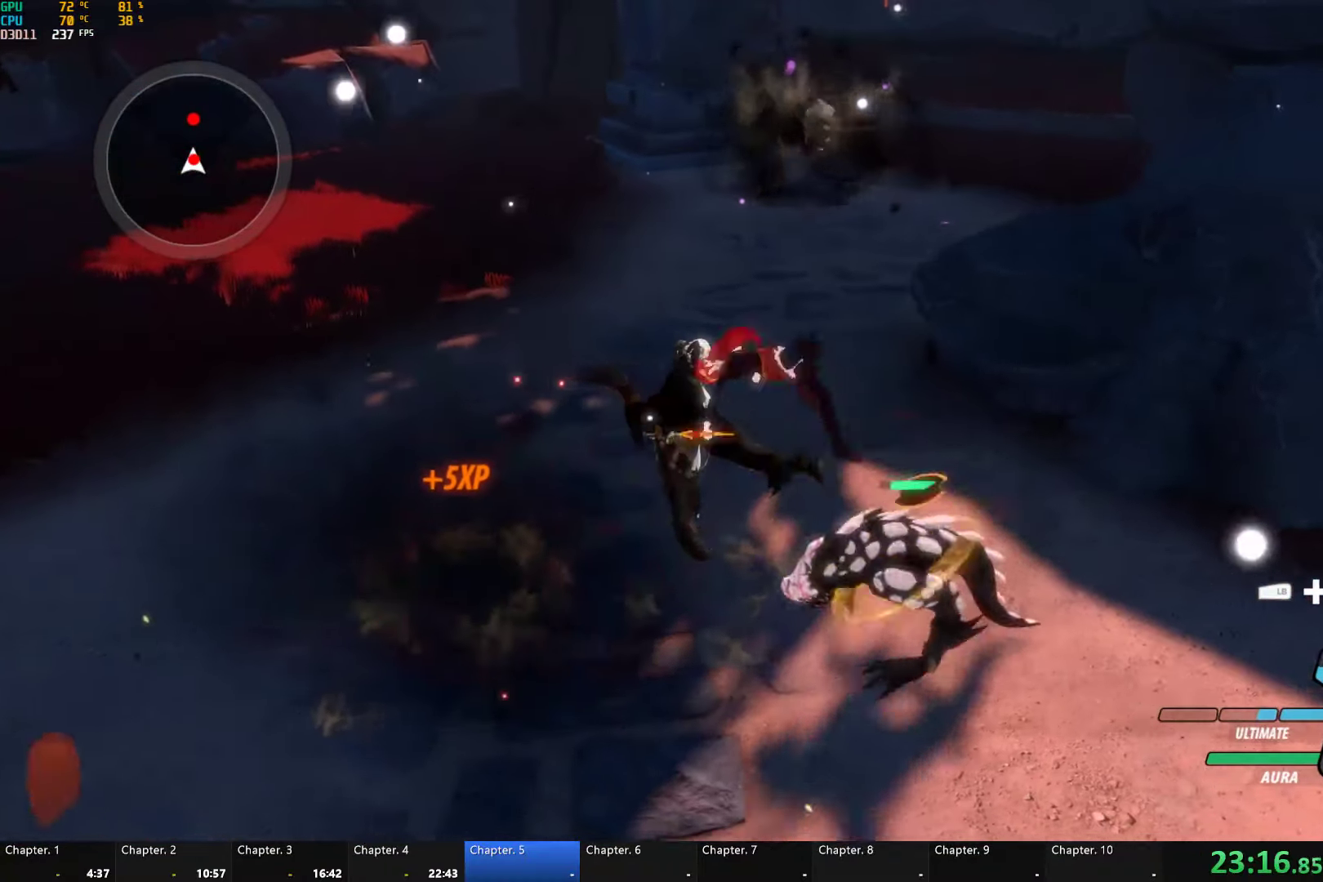
{"buttons": ["Y"], "left_stick": "center", "right_stick": "center", "events": [[50, "B", "down"], [67, "Y", "up"], [133, "B", "up"], [200, "left_stick", "right"], [217, "A", "down"], [233, "A", "up"], [233, "L1", "down"], [250, "Y", "down"], [367, "L1", "up"], [467, "left_stick", "center"]]}
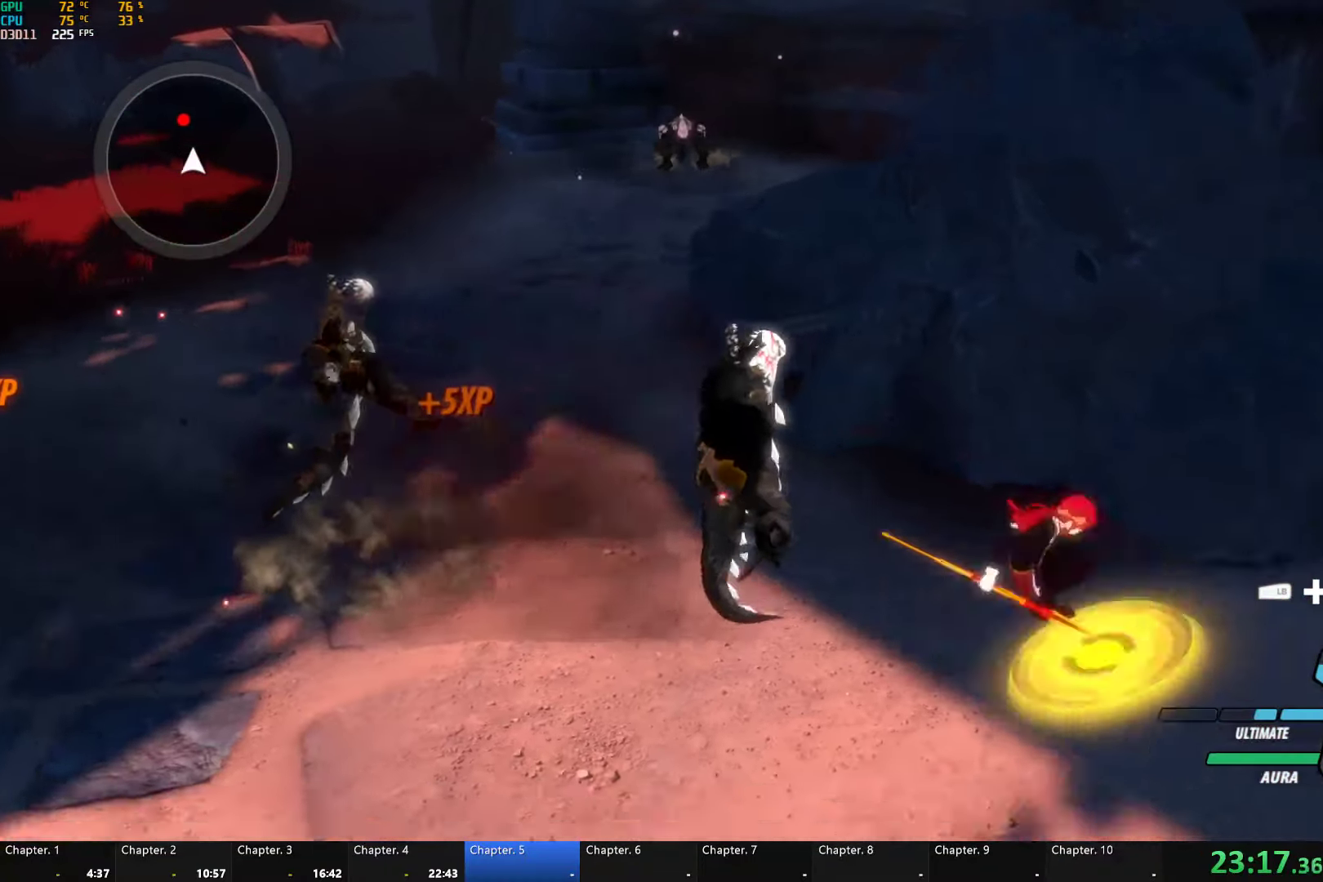
{"buttons": ["A"], "left_stick": "left", "right_stick": "center"}
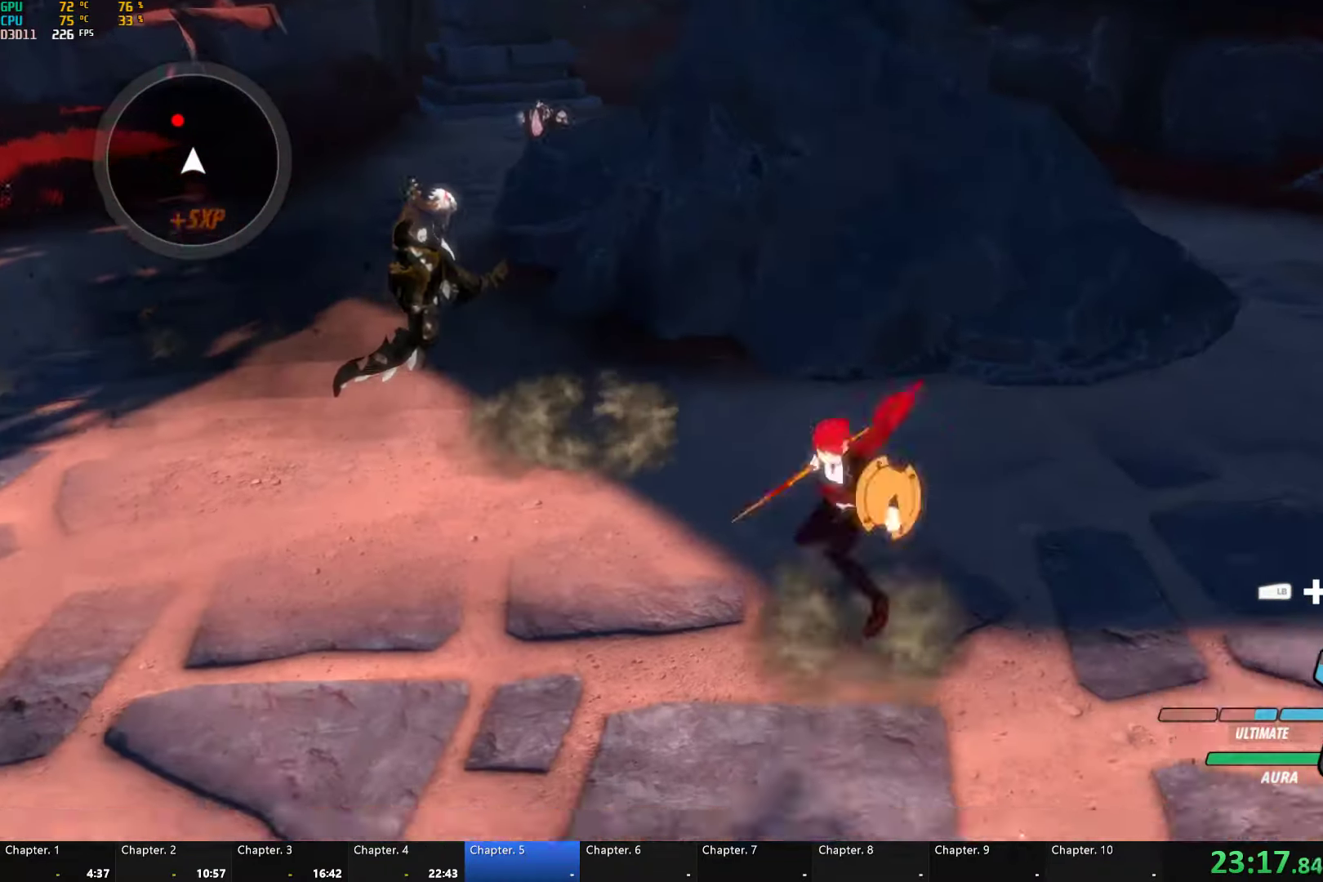
{"buttons": ["B", "Y", "L1"], "left_stick": "up", "right_stick": "center"}
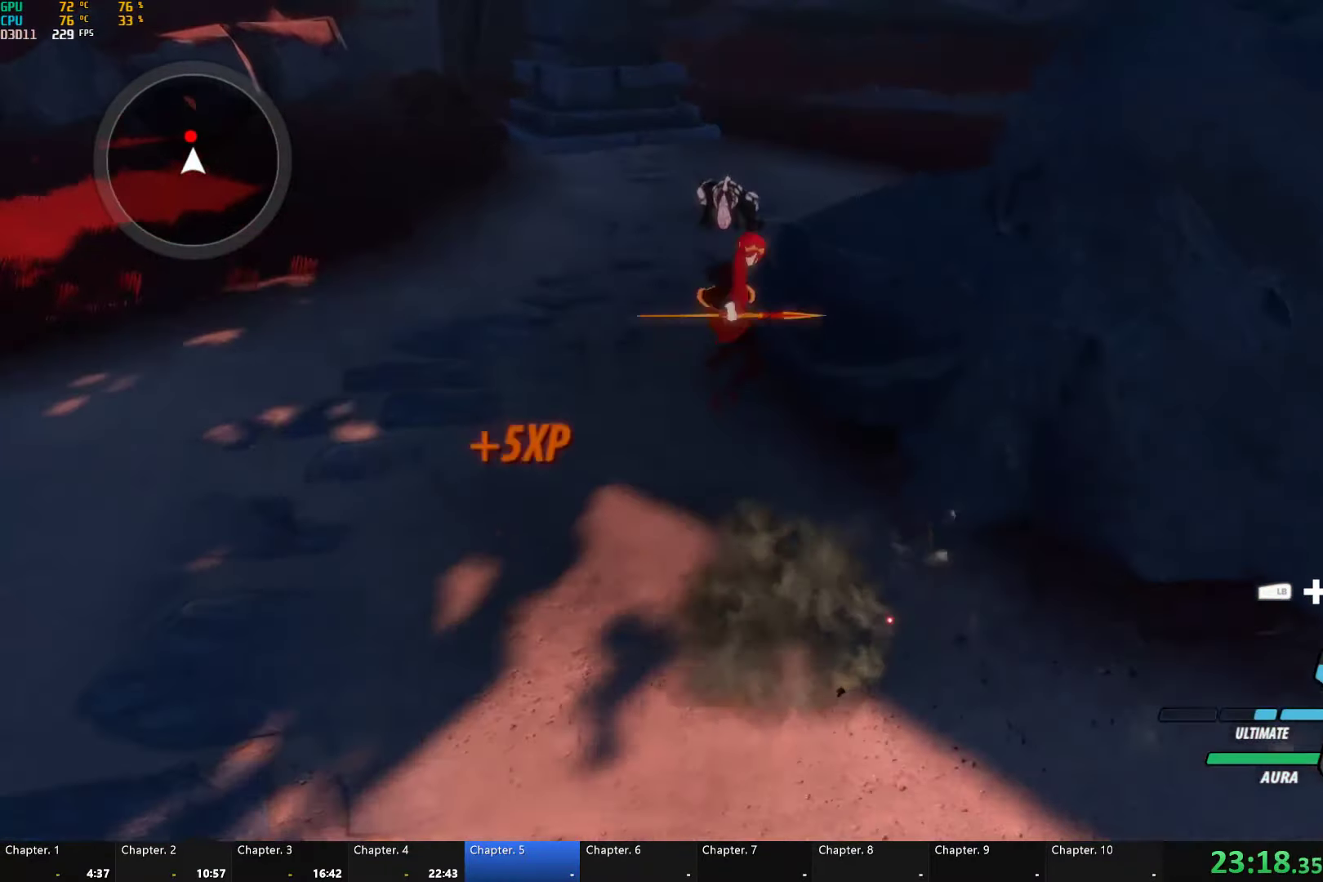
{"buttons": ["Y", "L1"], "left_stick": "up", "right_stick": "center", "events": [[33, "Y", "up"], [50, "L1", "up"], [83, "B", "up"], [117, "A", "down"], [117, "L1", "down"], [183, "A", "up"], [183, "Y", "down"]]}
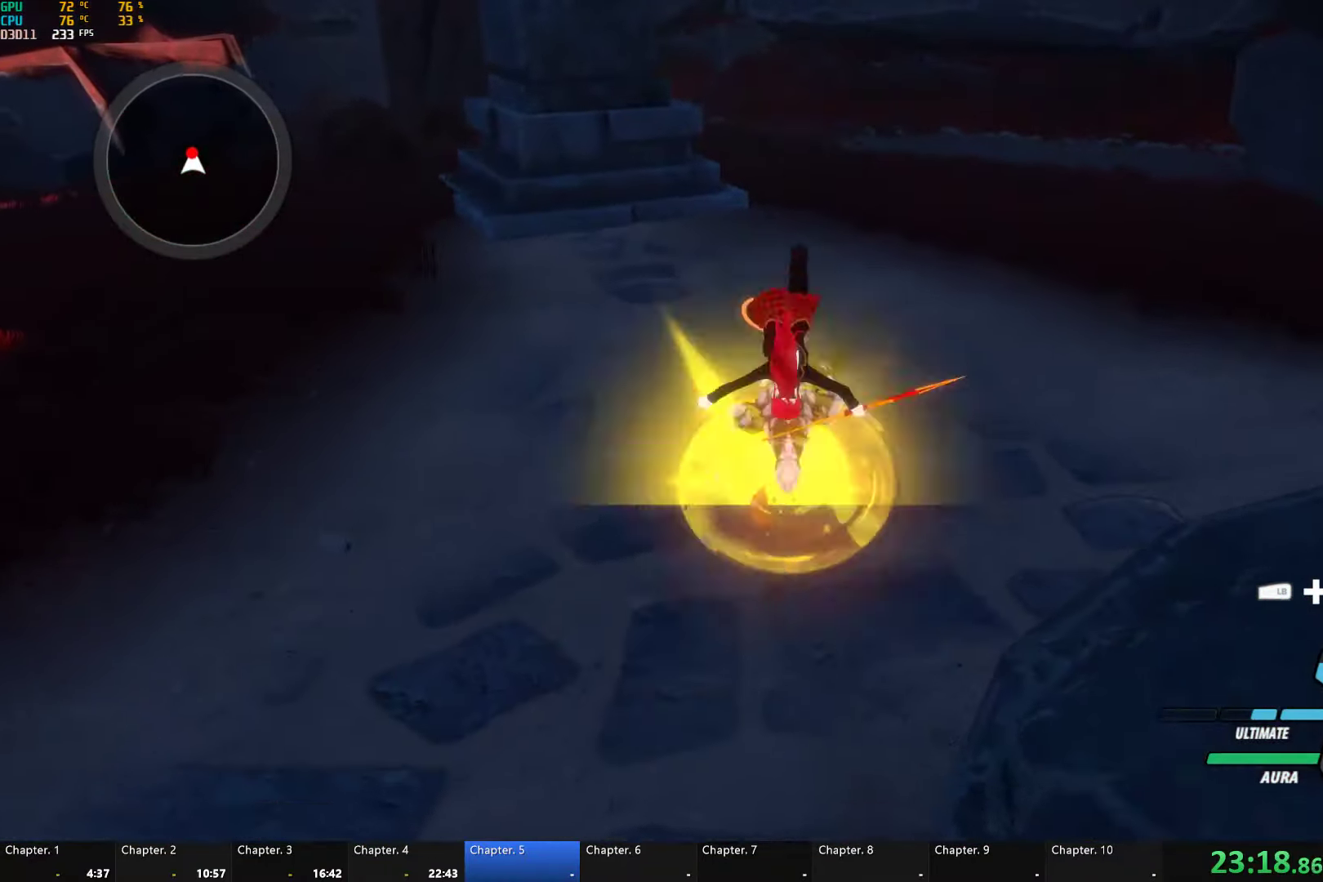
{"buttons": ["Y", "L1"], "left_stick": "up", "right_stick": "center", "events": [[17, "L1", "up"], [50, "B", "down"], [50, "Y", "up"], [100, "B", "up"], [167, "A", "down"], [167, "L1", "down"], [217, "A", "up"], [217, "Y", "down"]]}
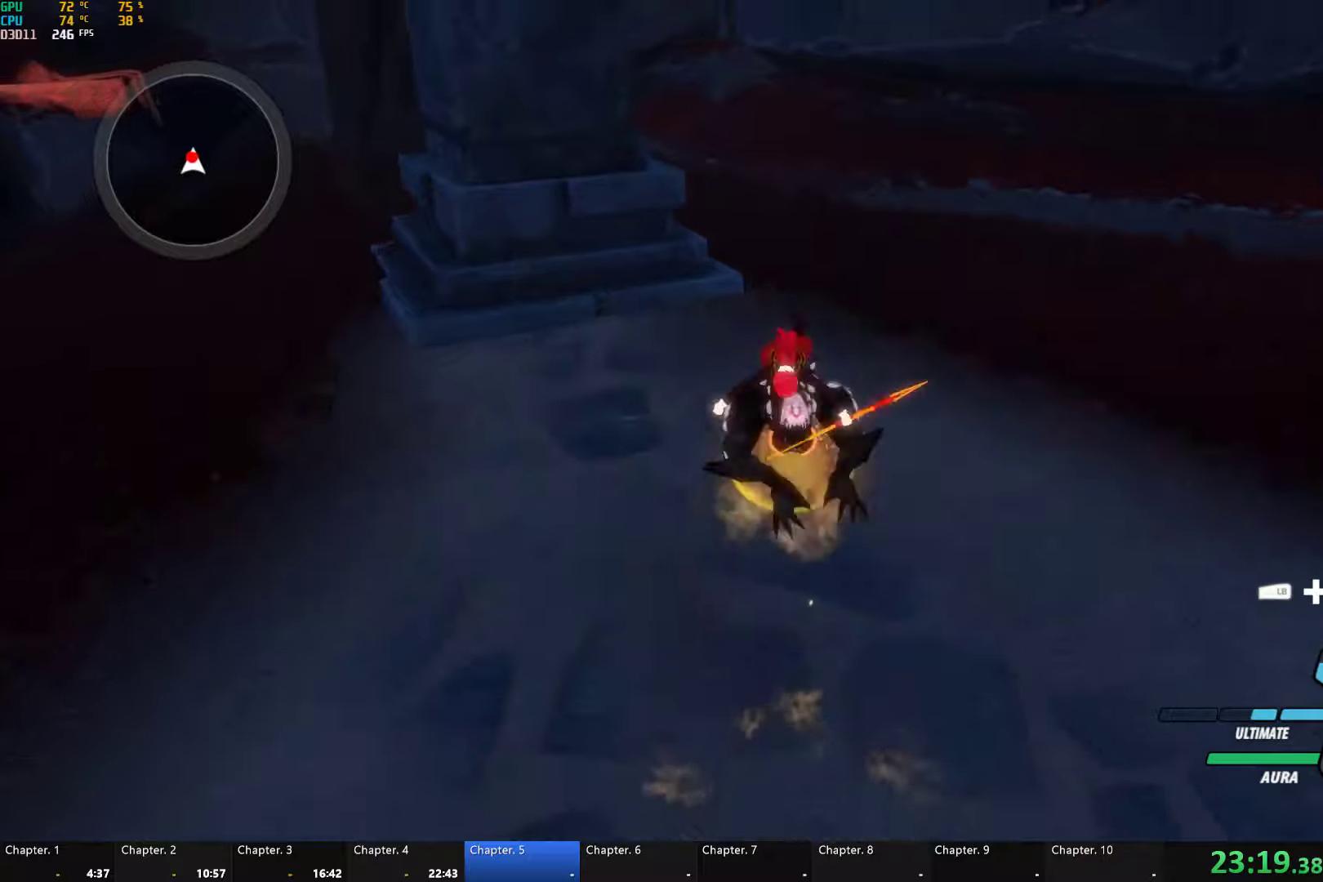
{"buttons": ["B", "Y", "L1"], "left_stick": "down", "right_stick": "center", "events": [[50, "B", "down"], [50, "L1", "up"], [50, "Y", "up"], [150, "B", "up"], [200, "left_stick", "down"], [217, "L1", "down"], [250, "Y", "down"], [317, "B", "down"], [333, "Y", "up"], [350, "L1", "up"], [367, "B", "up"], [417, "A", "down"], [433, "A", "up"], [433, "L1", "down"], [467, "Y", "down"], [500, "B", "down"]]}
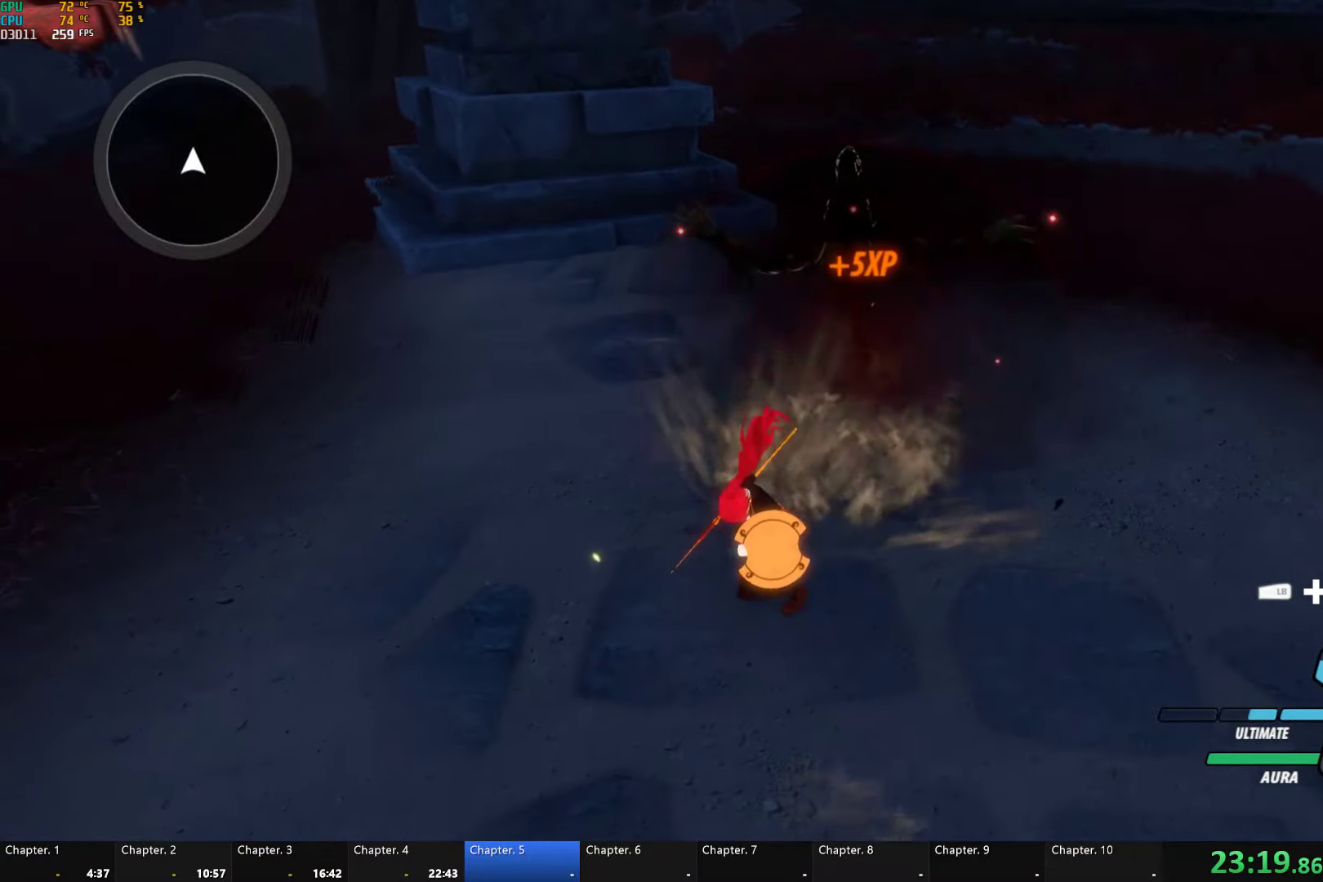
{"buttons": ["B", "Y", "L1"], "left_stick": "down", "right_stick": "center", "events": [[33, "L1", "up"], [33, "Y", "up"], [67, "B", "up"], [133, "A", "down"], [150, "A", "up"], [150, "L1", "down"], [217, "L1", "up"], [383, "A", "down"], [417, "L1", "down"], [433, "A", "up"], [450, "Y", "down"], [483, "B", "down"]]}
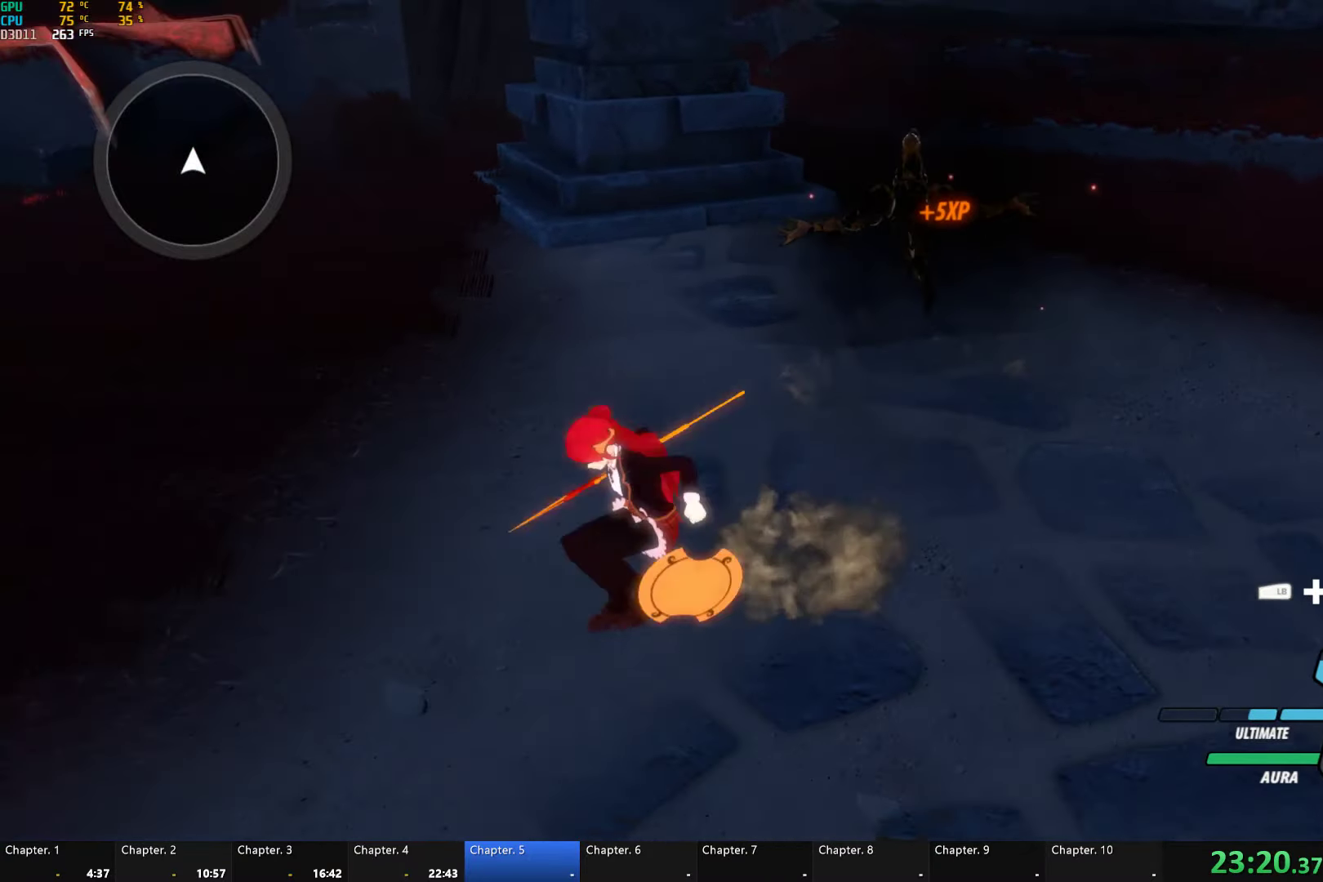
{"buttons": ["A", "L1"], "left_stick": "down", "right_stick": "center", "events": [[17, "Y", "up"], [50, "L1", "up"], [67, "B", "up"], [100, "A", "down"], [100, "L1", "down"], [117, "A", "up"], [117, "Y", "down"], [167, "B", "down"], [200, "Y", "up"], [217, "L1", "up"], [233, "B", "up"], [267, "A", "down"], [283, "L1", "down"], [317, "A", "up"], [333, "Y", "down"], [350, "B", "down"], [383, "Y", "up"], [400, "L1", "up"], [433, "B", "up"], [467, "A", "down"], [467, "L1", "down"]]}
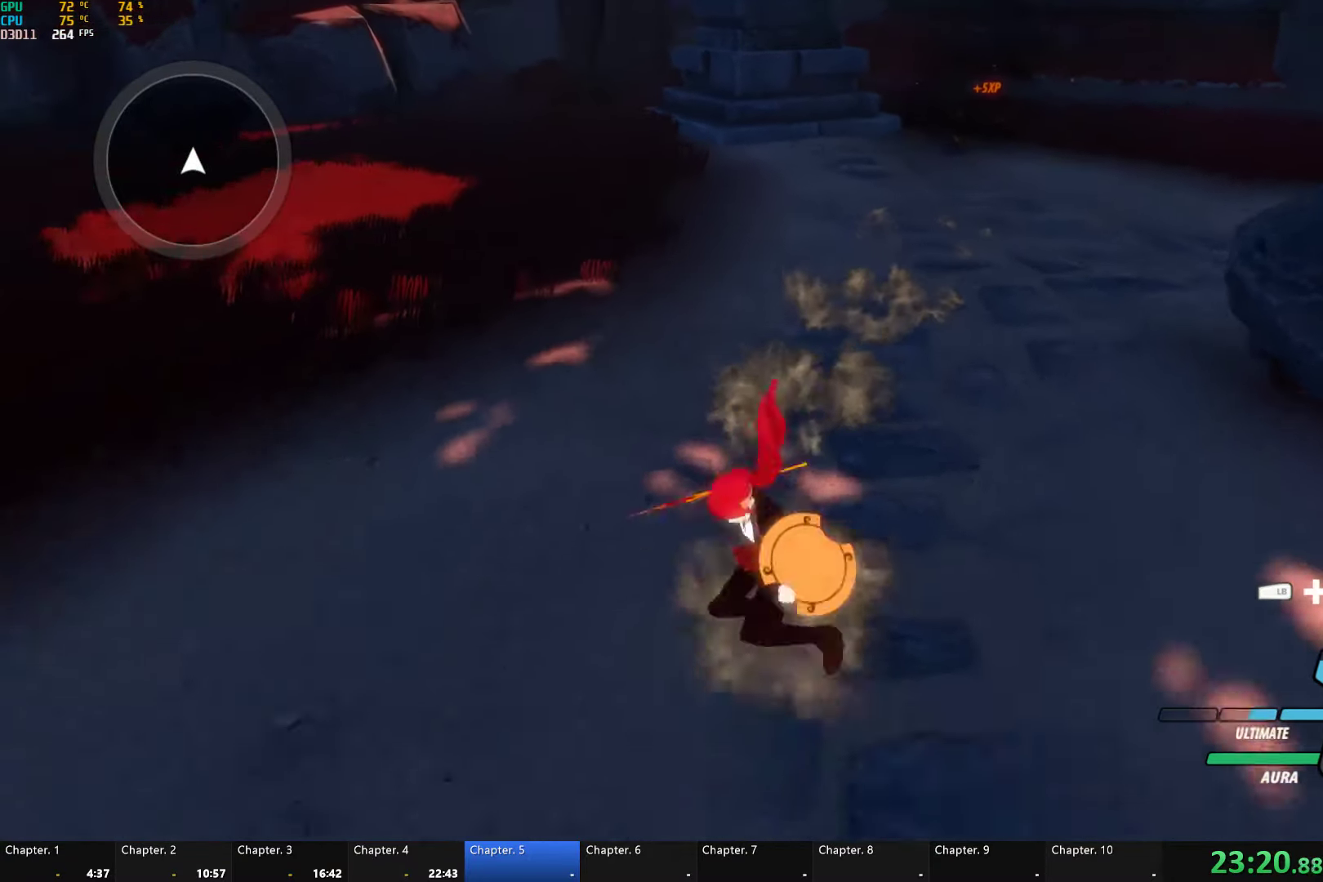
{"buttons": ["B", "R2"], "left_stick": "down", "right_stick": "center", "events": [[17, "A", "up"], [17, "Y", "down"], [50, "B", "down"], [67, "Y", "up"], [83, "L1", "up"], [117, "B", "up"], [133, "A", "down"], [150, "L1", "down"], [200, "A", "up"], [200, "B", "down"], [200, "Y", "down"], [267, "L1", "up"], [267, "Y", "up"], [300, "B", "up"], [350, "A", "down"], [383, "R2", "down"], [500, "A", "up"], [500, "B", "down"]]}
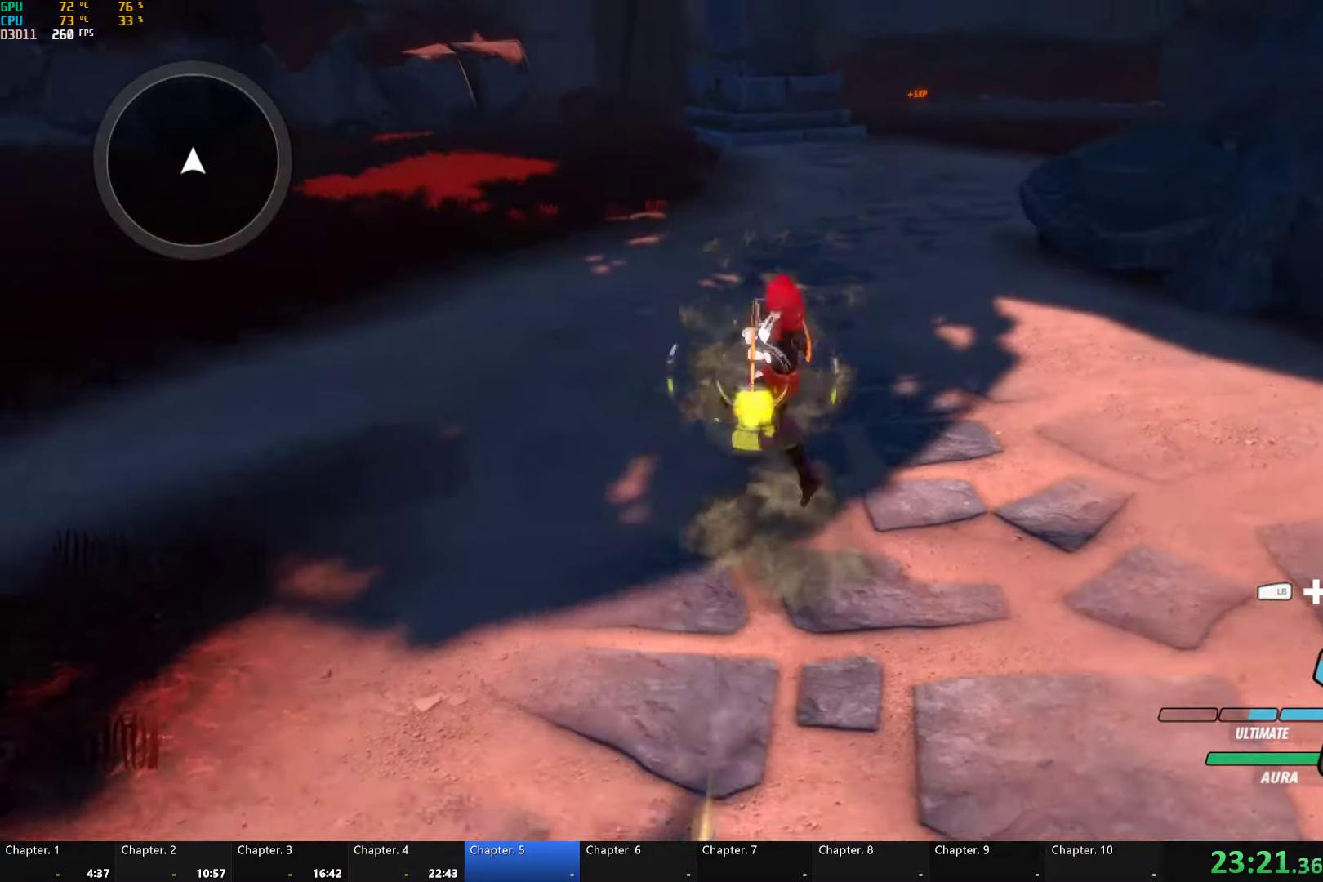
{"buttons": [], "left_stick": "right", "right_stick": "center", "events": [[17, "R2", "up"], [67, "B", "up"], [117, "A", "down"], [117, "R2", "down"], [217, "B", "down"], [233, "A", "up"], [250, "R2", "up"], [300, "B", "up"], [367, "A", "down"], [400, "left_stick", "right"], [433, "A", "up"]]}
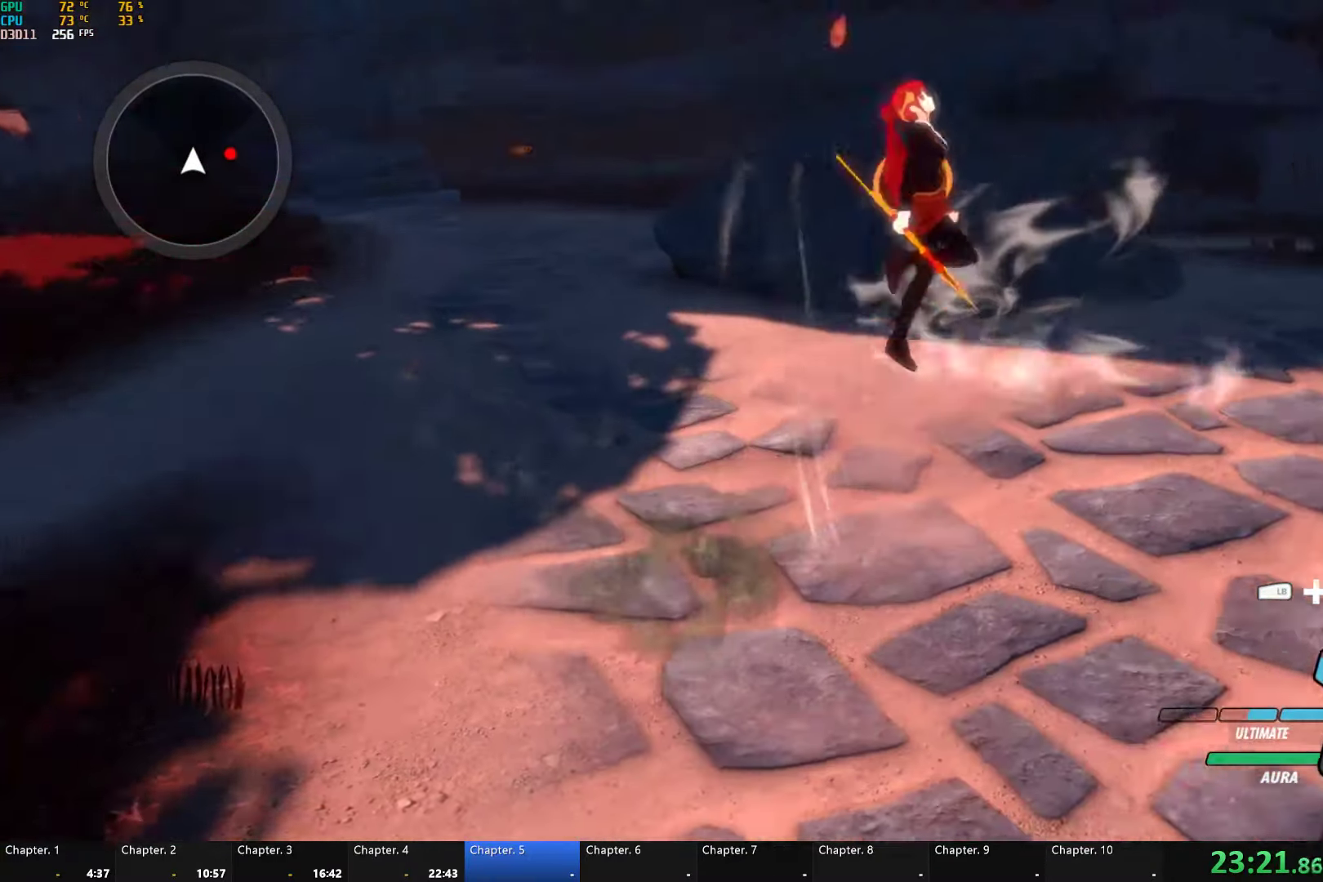
{"buttons": ["A"], "left_stick": "up-right", "right_stick": "center", "events": [[83, "L1", "down"], [100, "left_stick", "up-right"], [150, "Y", "down"], [200, "B", "down"], [217, "L1", "up"], [217, "Y", "up"], [300, "B", "up"], [483, "A", "down"]]}
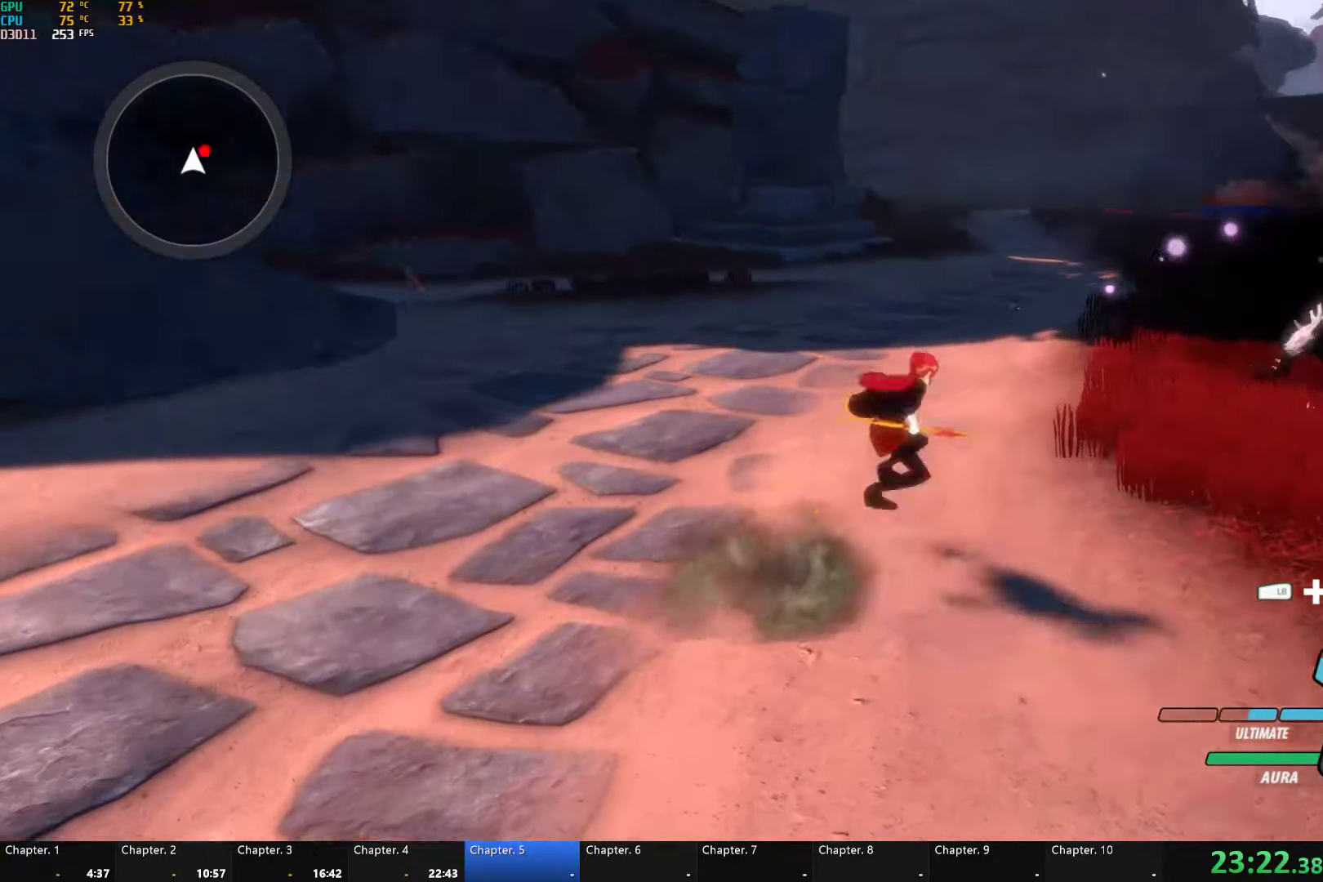
{"buttons": ["Y"], "left_stick": "up", "right_stick": "center", "events": [[17, "A", "up"], [17, "L1", "down"], [17, "Y", "down"], [67, "B", "down"], [117, "Y", "up"], [133, "L1", "up"], [150, "B", "up"], [183, "A", "down"], [217, "L1", "down"], [233, "A", "up"], [233, "Y", "down"], [383, "L1", "up"], [417, "left_stick", "up"]]}
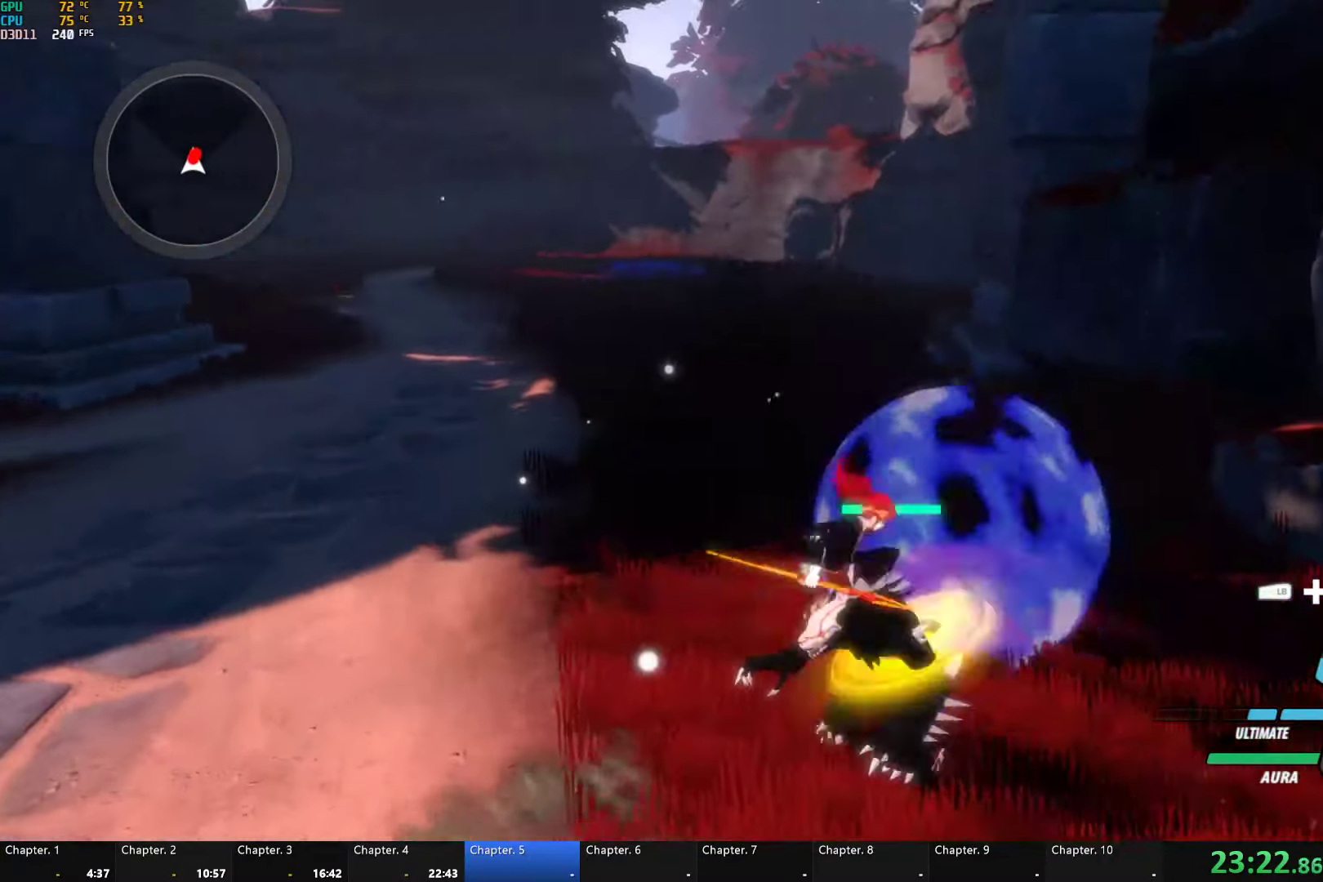
{"buttons": ["Y", "L1"], "left_stick": "right", "right_stick": "center", "events": [[33, "left_stick", "center"], [83, "B", "down"], [83, "Y", "up"], [167, "B", "up"], [200, "left_stick", "right"], [217, "A", "down"], [250, "A", "up"], [250, "L1", "down"], [283, "Y", "down"]]}
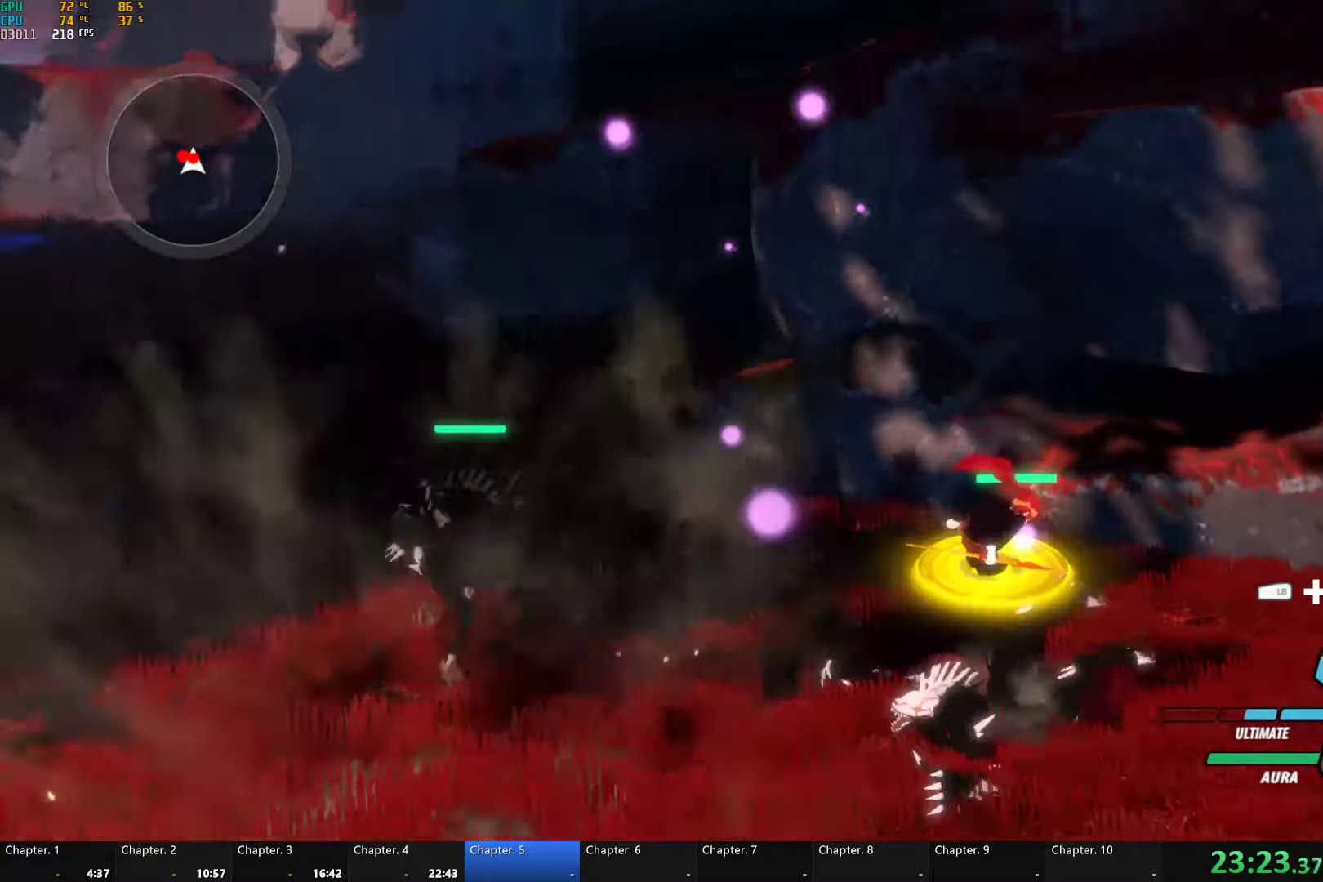
{"buttons": ["Y"], "left_stick": "center", "right_stick": "center", "events": [[150, "B", "down"], [150, "L1", "up"], [150, "Y", "up"], [233, "B", "up"], [300, "Y", "down"], [350, "left_stick", "up"], [433, "left_stick", "center"]]}